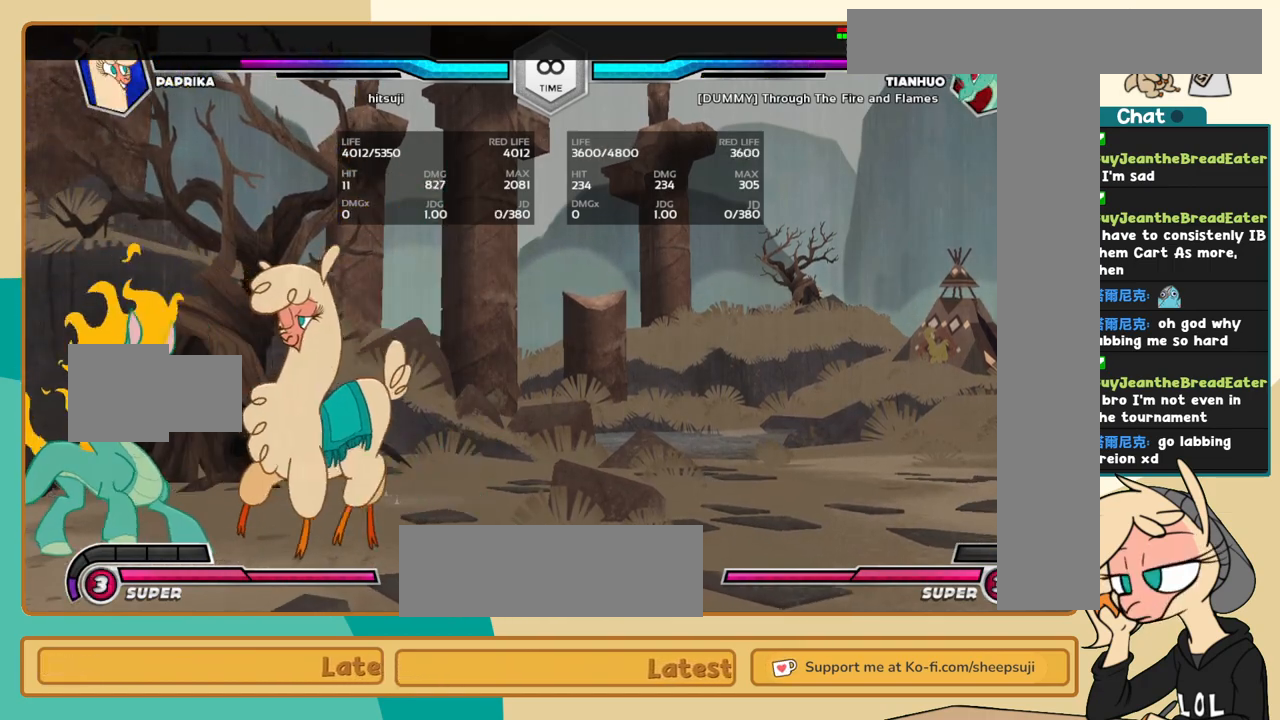
Gameplay with keyboard; each line is a JSON object with the keys held at the frame after it. "events" lists presses ("down") and releases ("up") of "a", "c", "d", "i", "j", "k", "l", "s", "x" and "z" between this image and that frame as [ms after this image, input, new state], when the widget could be followed in between. No other keys are recorded. Mouse input is not recorded.
{"keys": ["k", "l"], "events": [[117, "k", "down"]]}
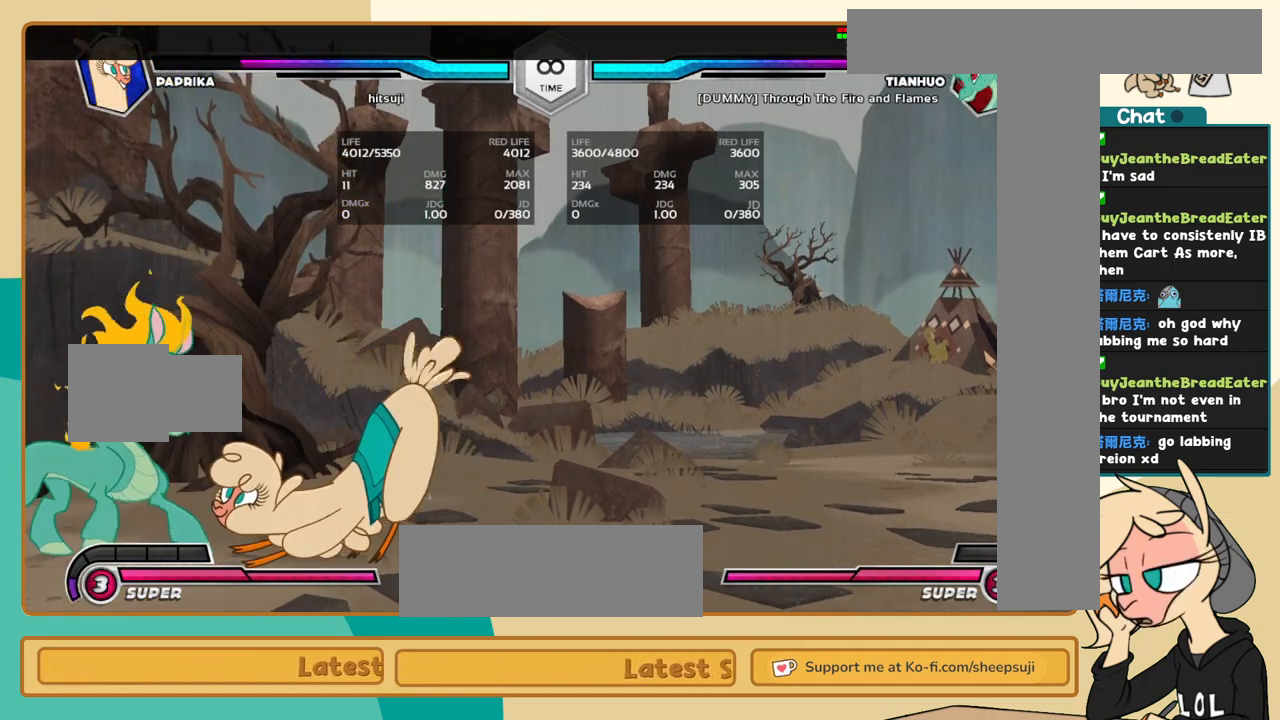
{"keys": ["k", "l"], "events": []}
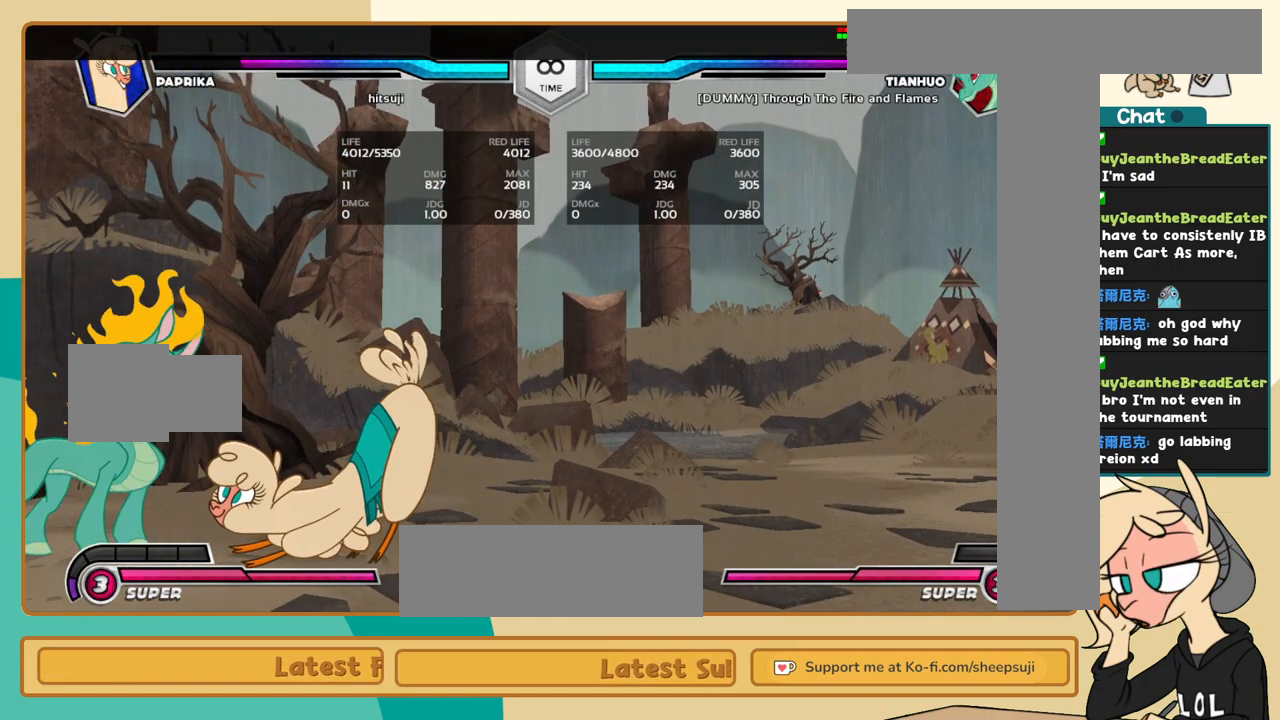
{"keys": ["k", "l"], "events": []}
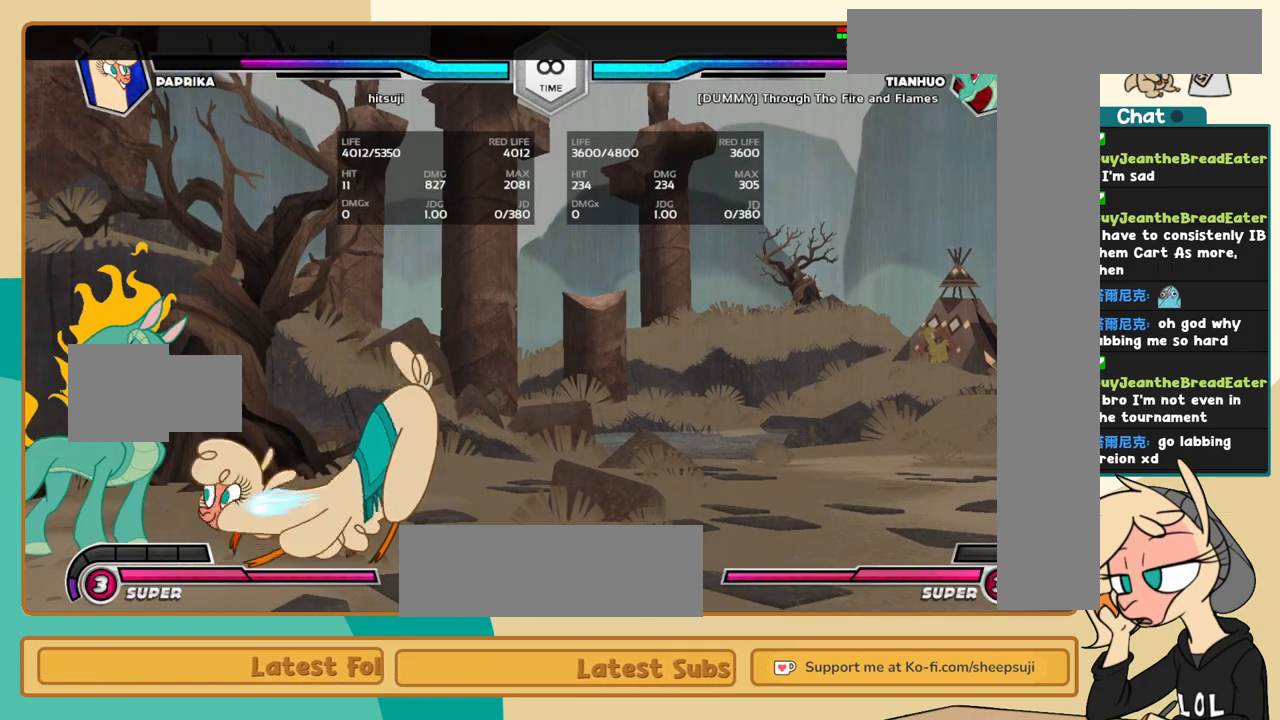
{"keys": ["j"], "events": [[34, "a", "down"], [84, "a", "up"], [167, "c", "down"], [267, "c", "up"], [400, "l", "up"], [450, "j", "down"], [450, "k", "up"]]}
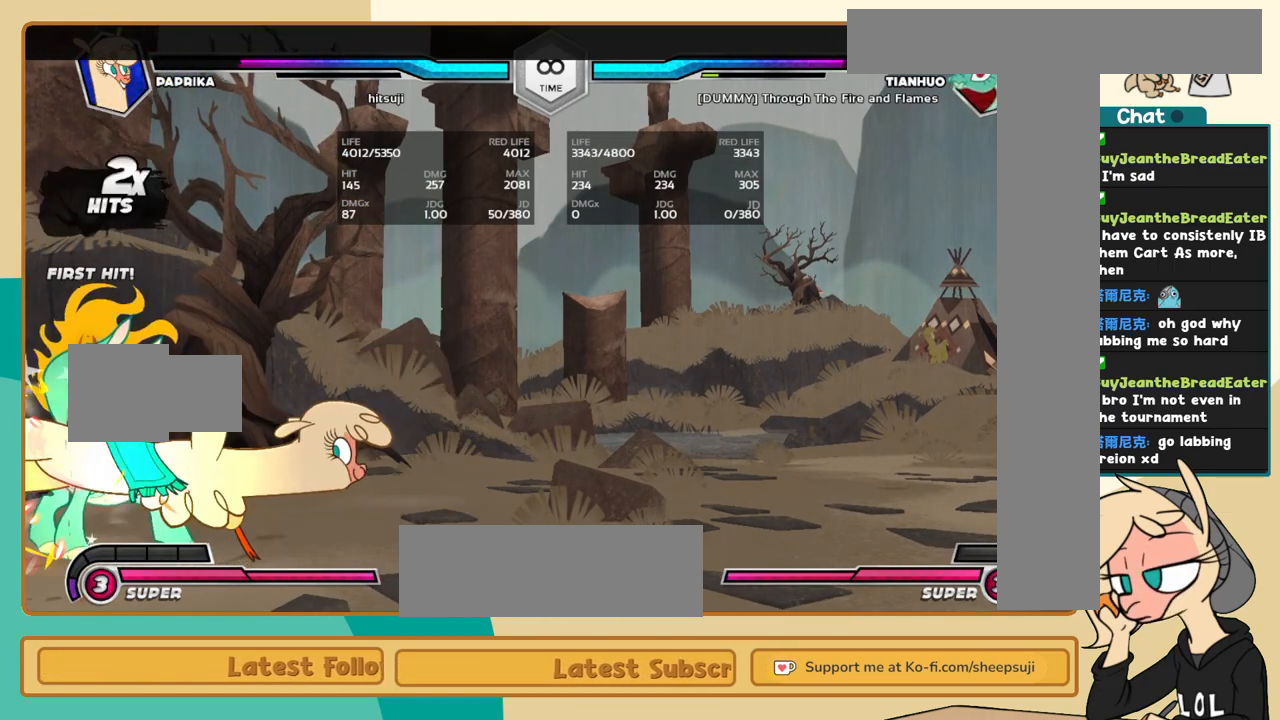
{"keys": [], "events": [[50, "a", "down"], [100, "a", "up"], [367, "j", "up"]]}
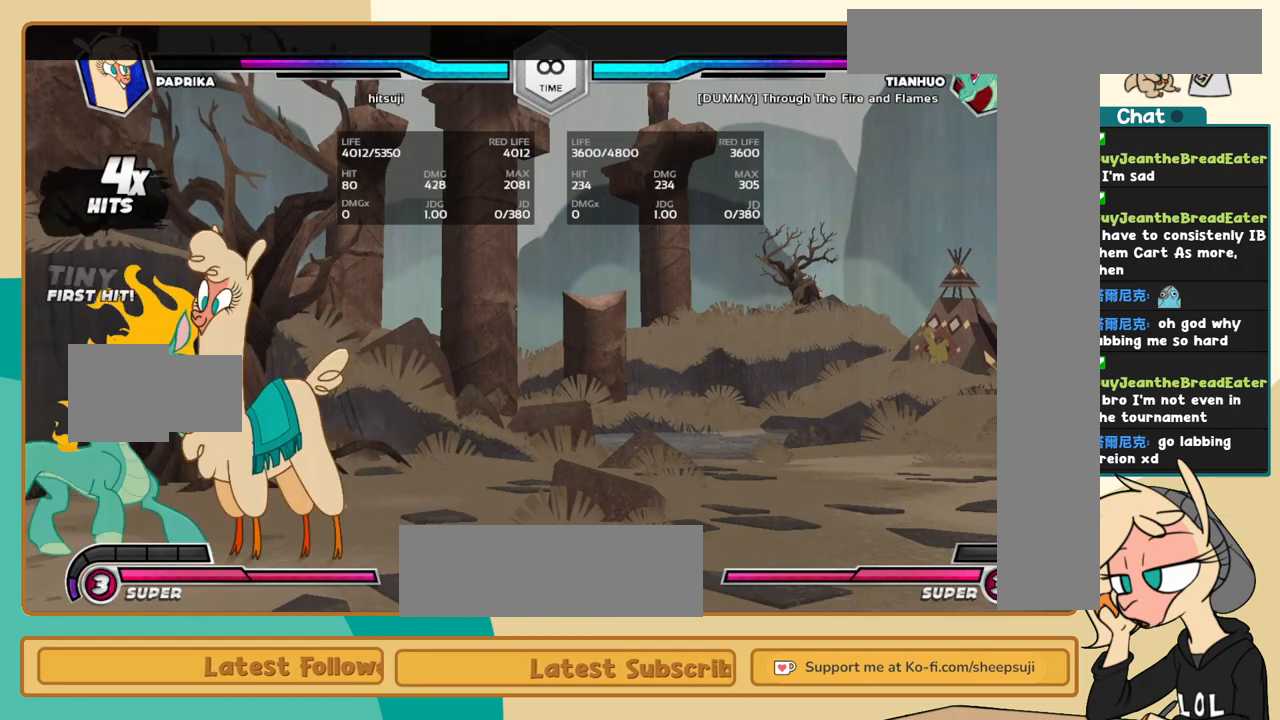
{"keys": ["c", "k", "l"], "events": [[67, "l", "down"], [150, "k", "down"], [300, "a", "down"], [350, "a", "up"], [434, "c", "down"]]}
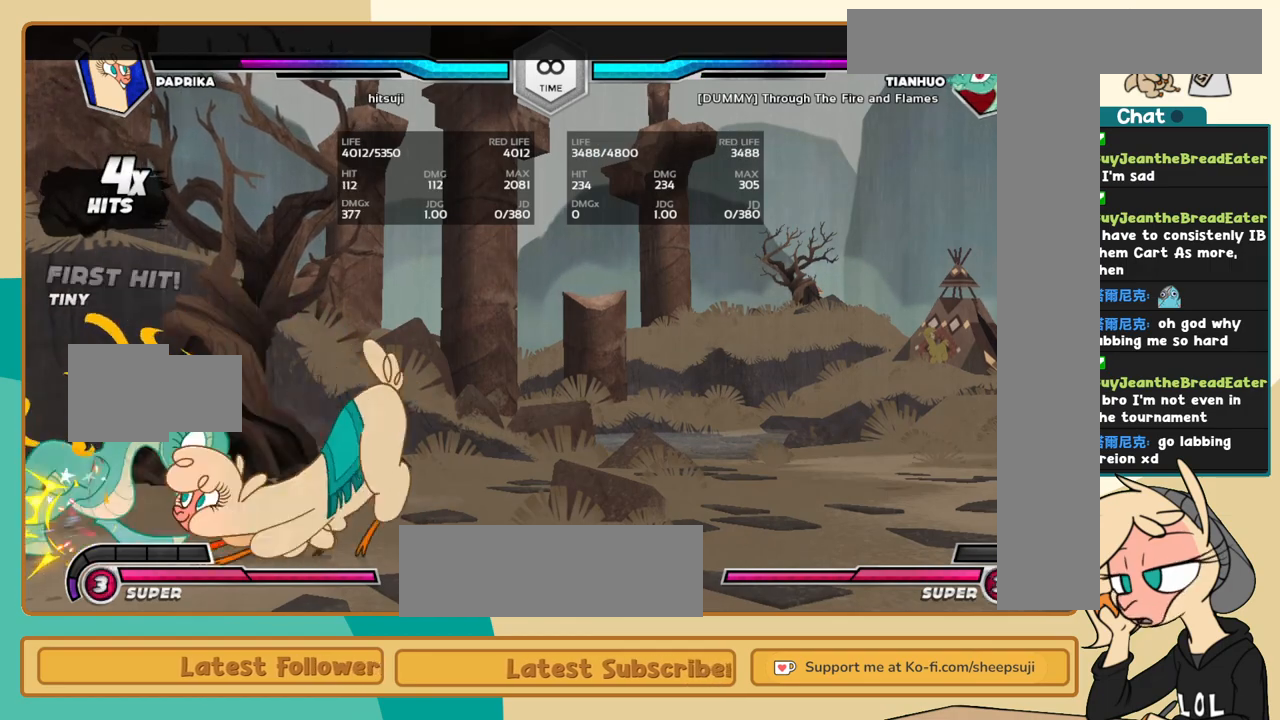
{"keys": ["j"], "events": [[34, "c", "up"], [217, "j", "down"], [217, "k", "up"], [217, "l", "up"], [317, "c", "down"], [367, "c", "up"]]}
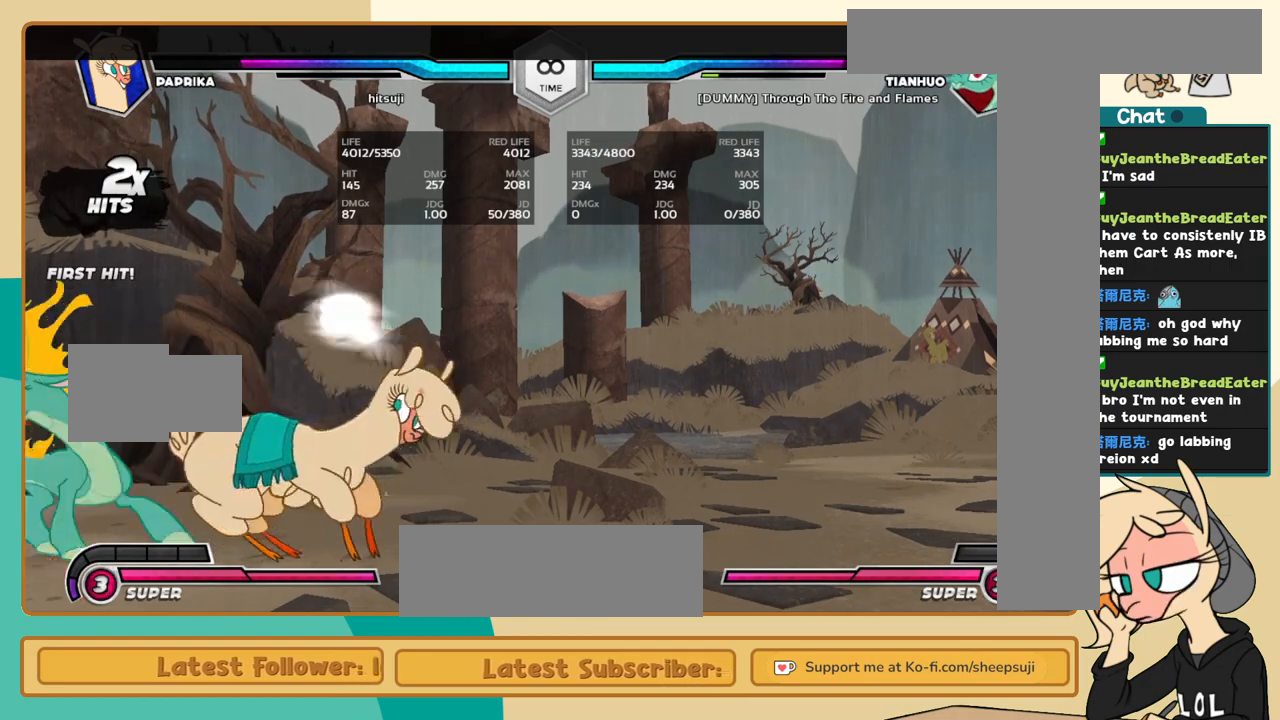
{"keys": [], "events": [[284, "i", "down"], [367, "i", "up"], [367, "j", "up"], [417, "c", "down"], [467, "c", "up"]]}
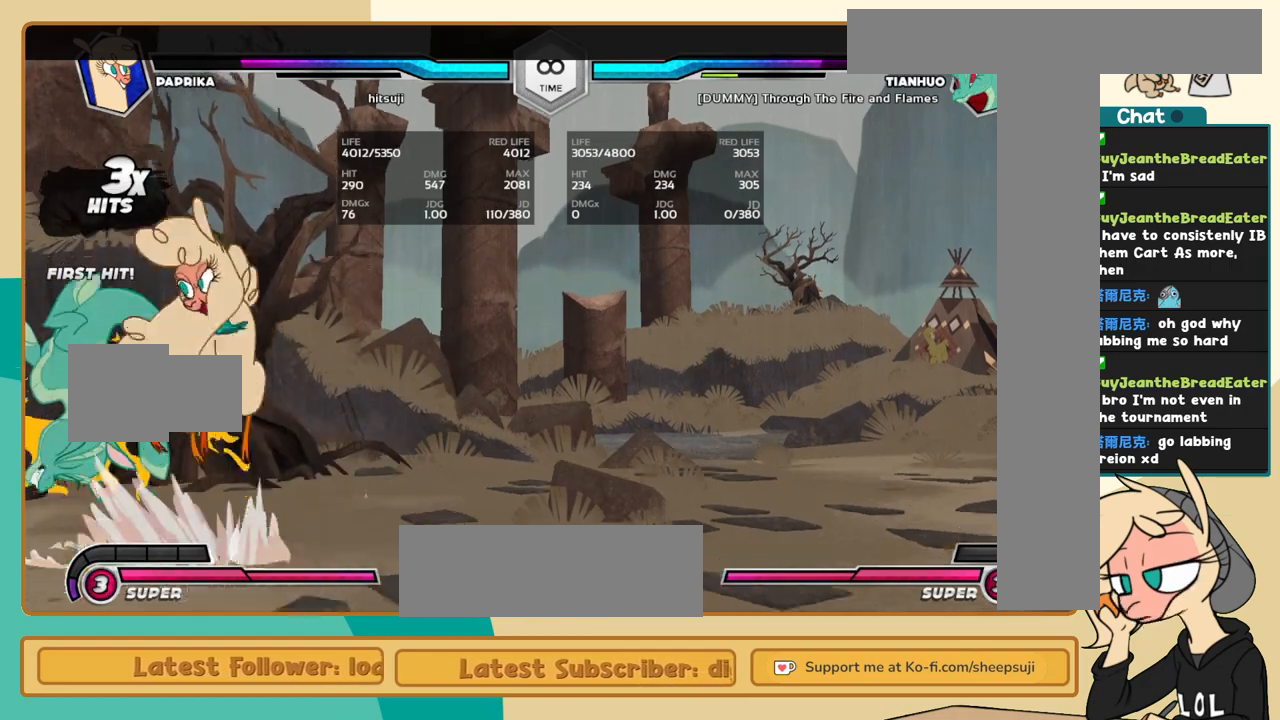
{"keys": ["j"], "events": [[17, "l", "down"], [250, "l", "up"], [350, "j", "down"]]}
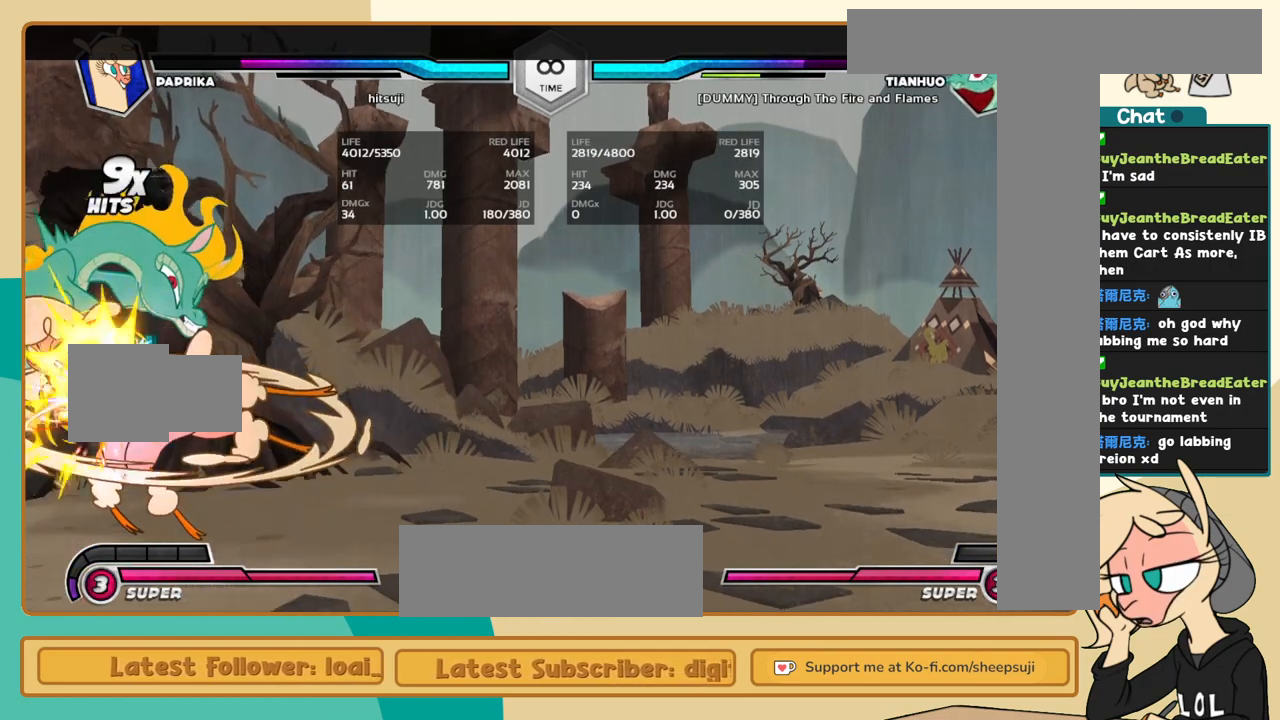
{"keys": ["i", "j"], "events": [[267, "a", "down"], [367, "a", "up"], [500, "i", "down"]]}
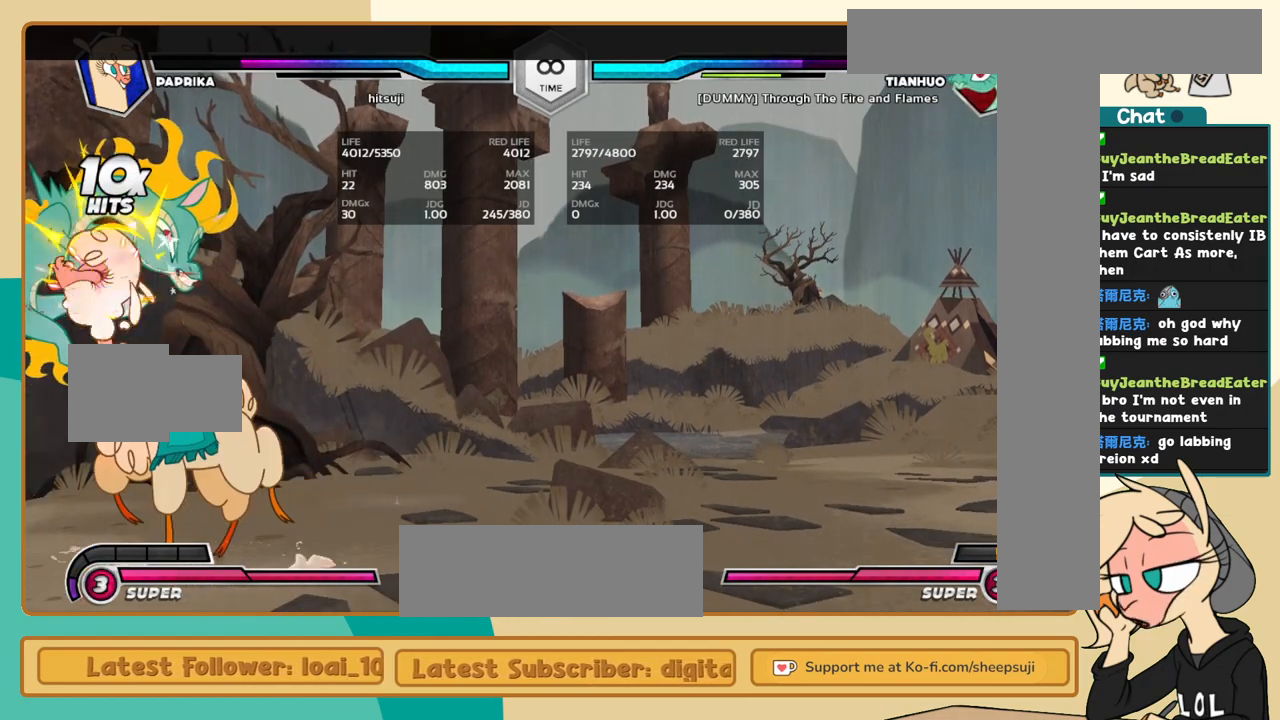
{"keys": [], "events": [[50, "a", "down"], [50, "i", "up"], [50, "j", "up"], [150, "a", "up"]]}
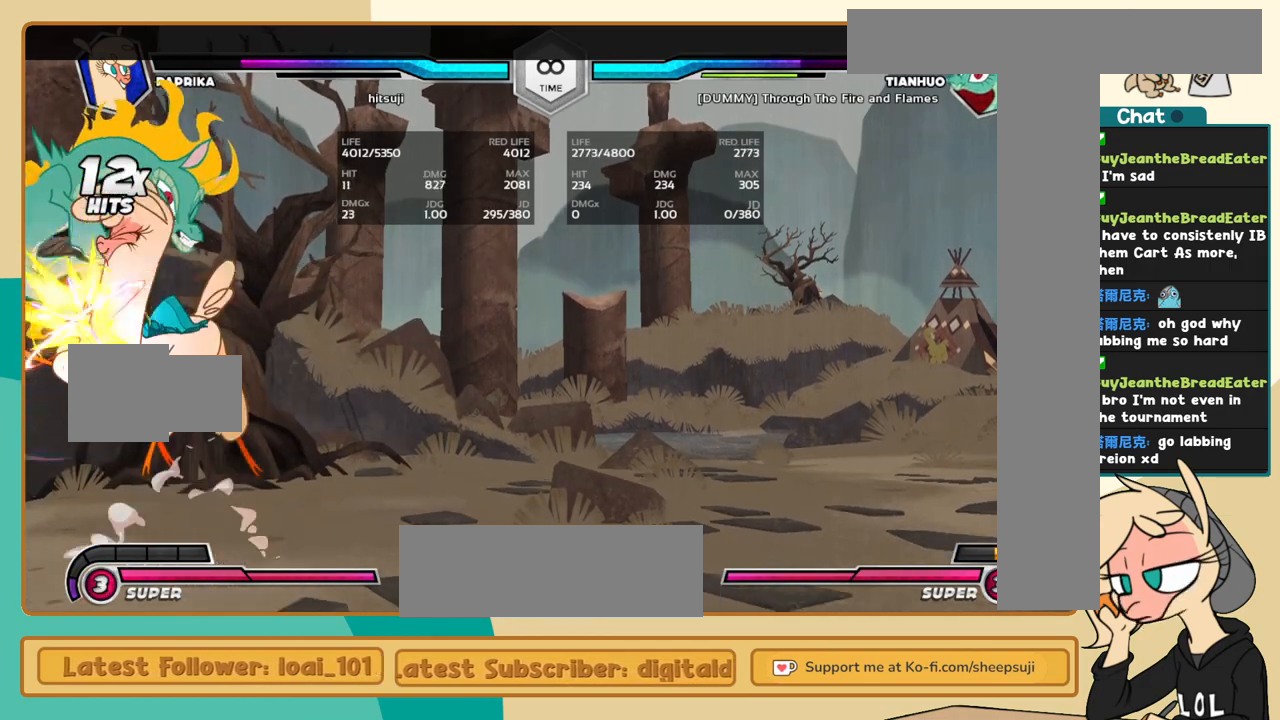
{"keys": ["k"], "events": [[167, "j", "down"], [200, "j", "up"], [250, "j", "down"], [350, "j", "up"], [350, "k", "down"], [434, "z", "down"], [484, "z", "up"]]}
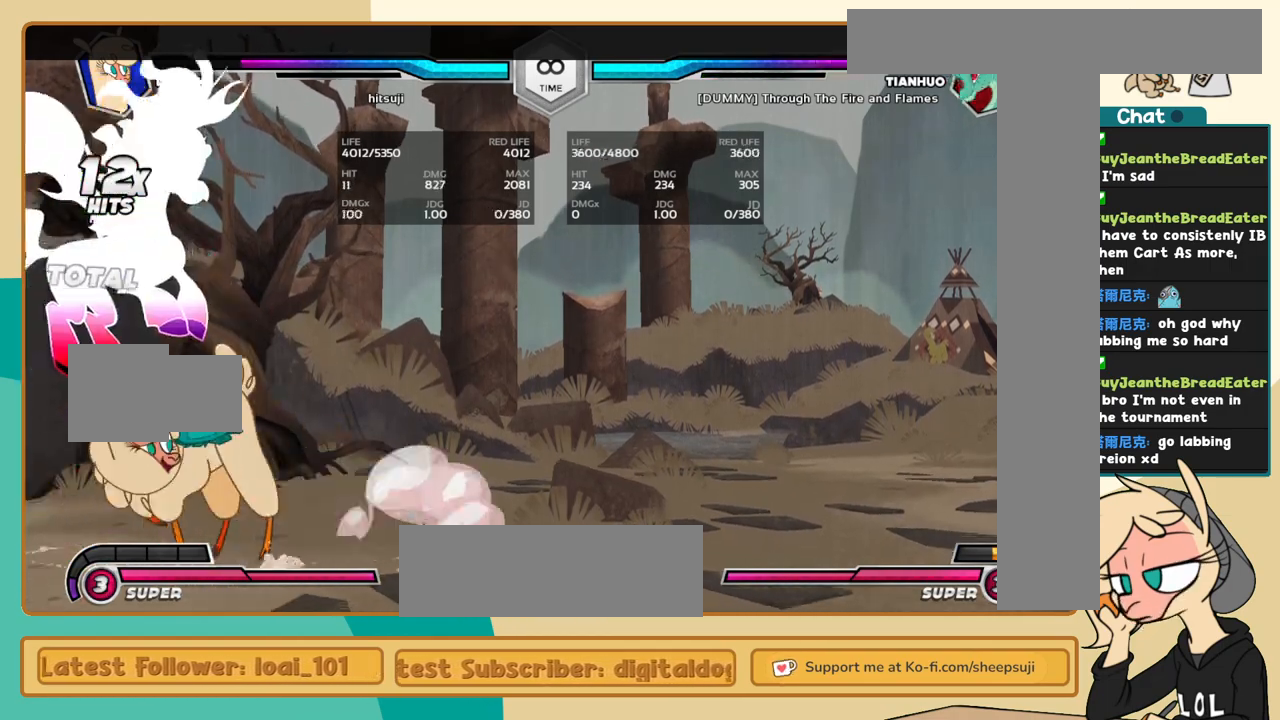
{"keys": [], "events": [[217, "k", "up"]]}
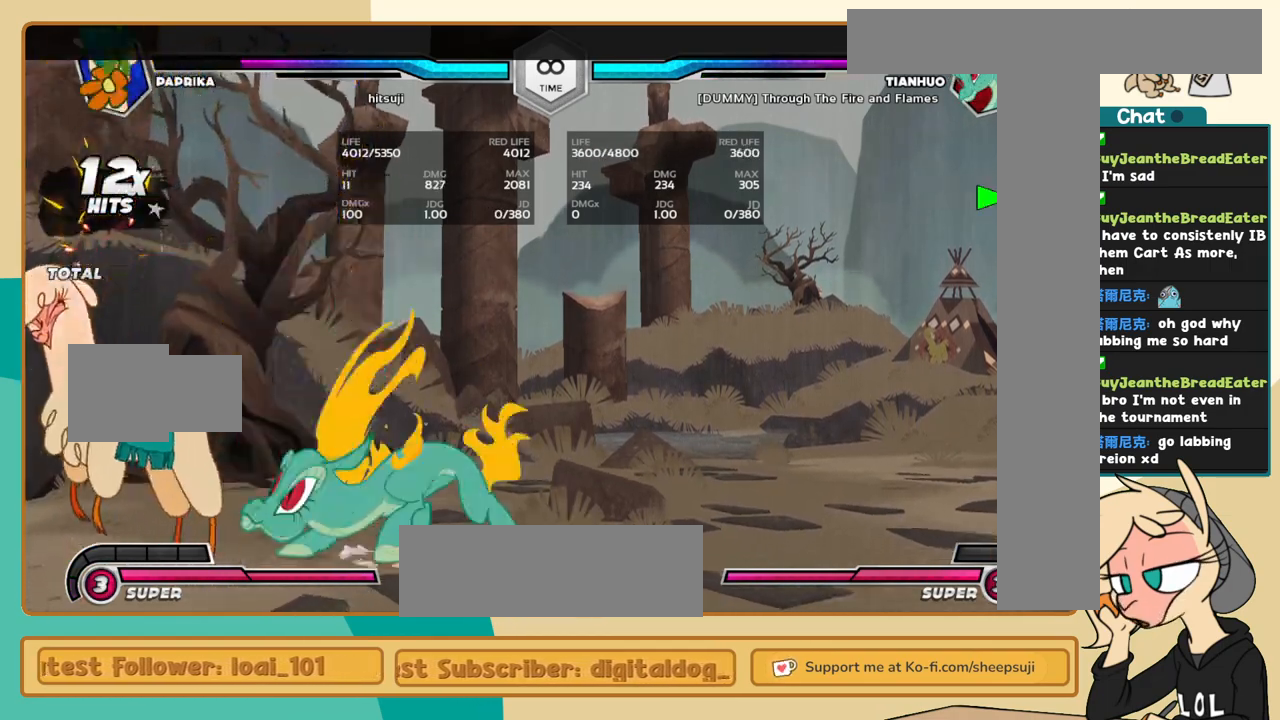
{"keys": [], "events": []}
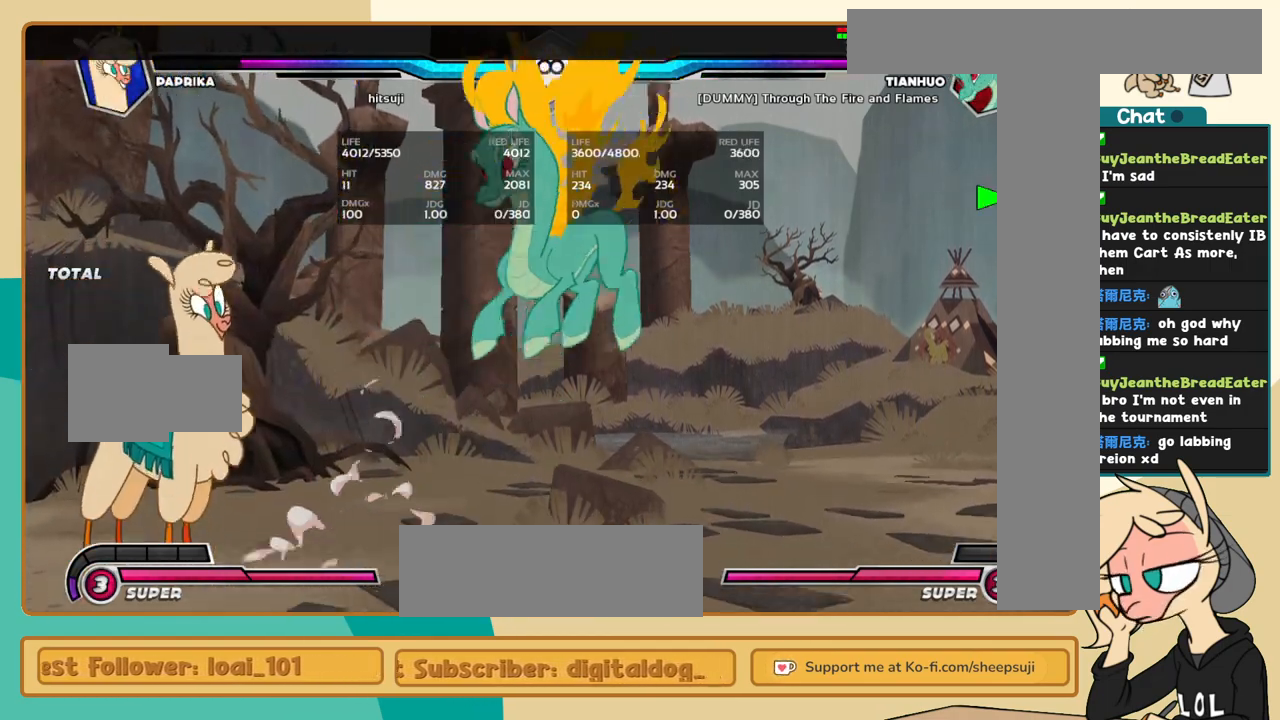
{"keys": [], "events": []}
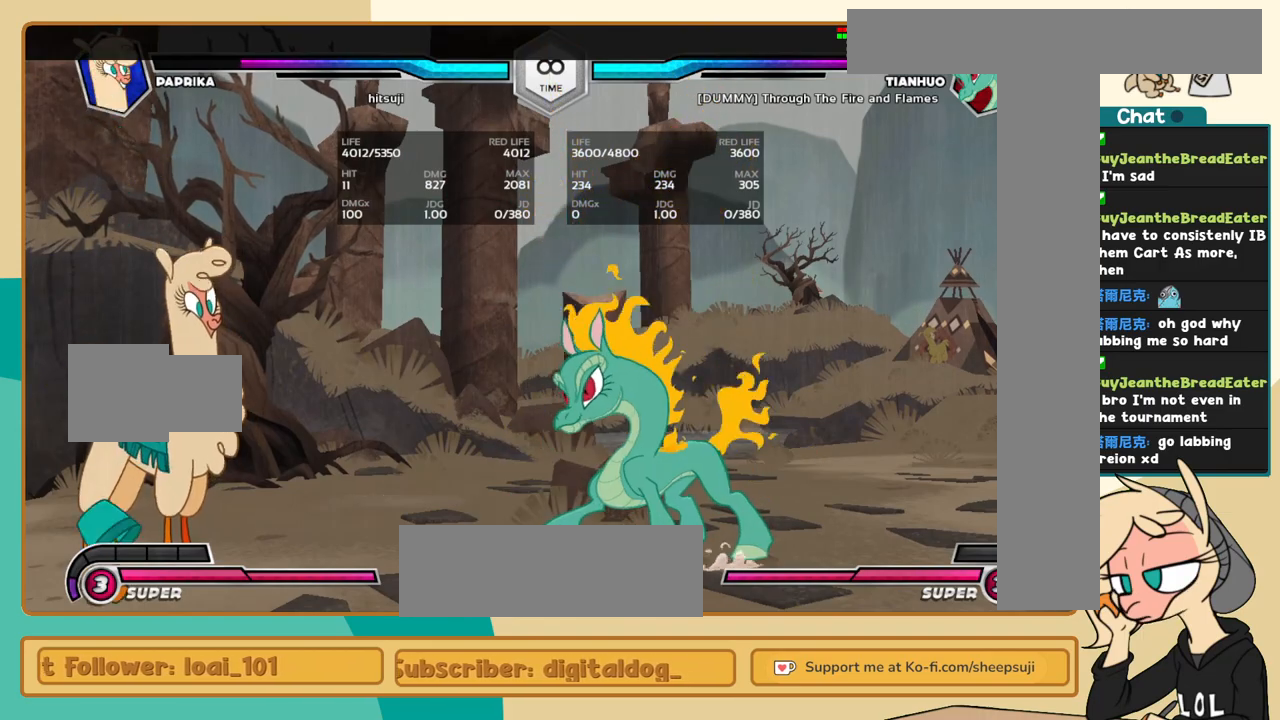
{"keys": [], "events": []}
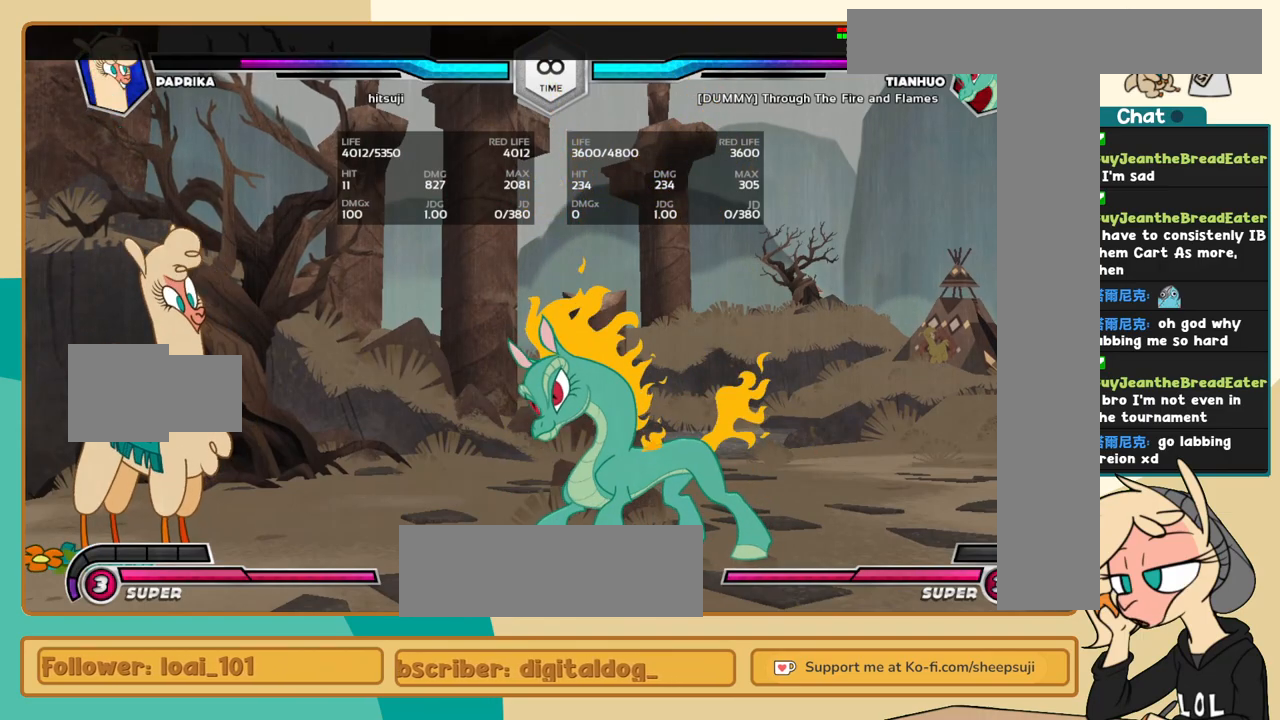
{"keys": [], "events": []}
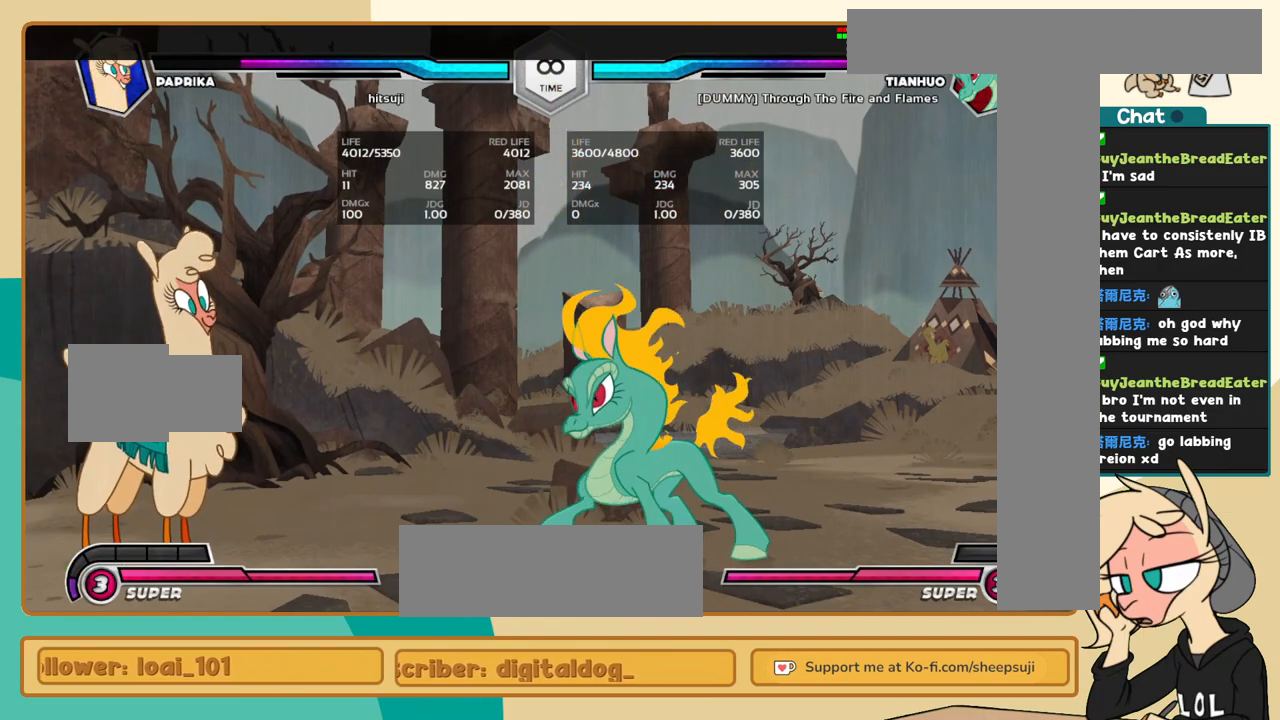
{"keys": [], "events": []}
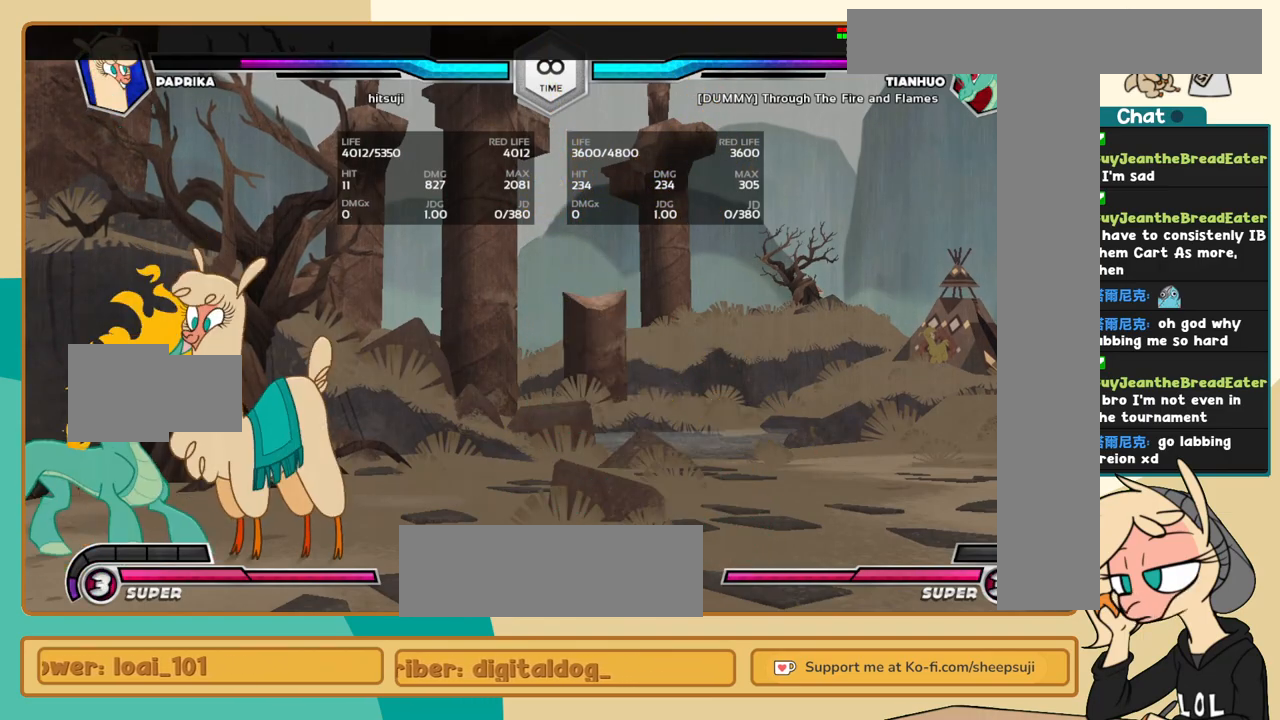
{"keys": [], "events": [[217, "k", "down"], [450, "k", "up"]]}
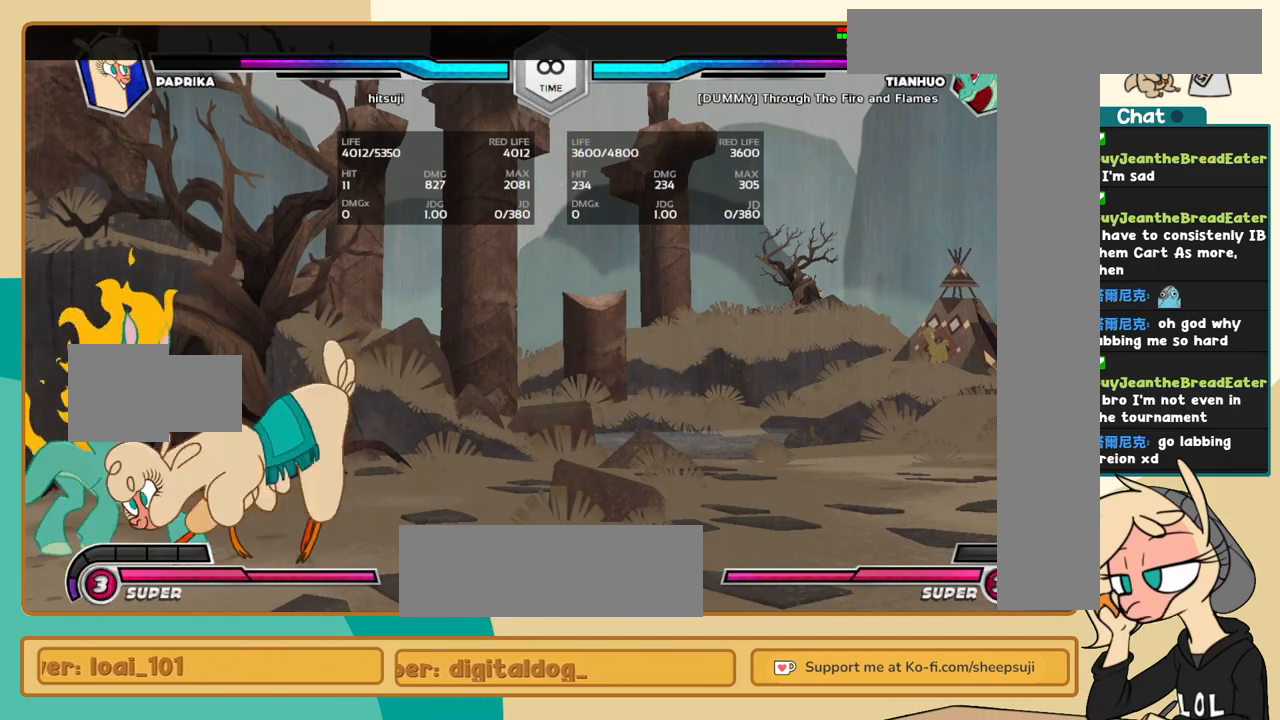
{"keys": ["a", "k", "l"], "events": [[150, "l", "down"], [334, "k", "down"], [417, "a", "down"]]}
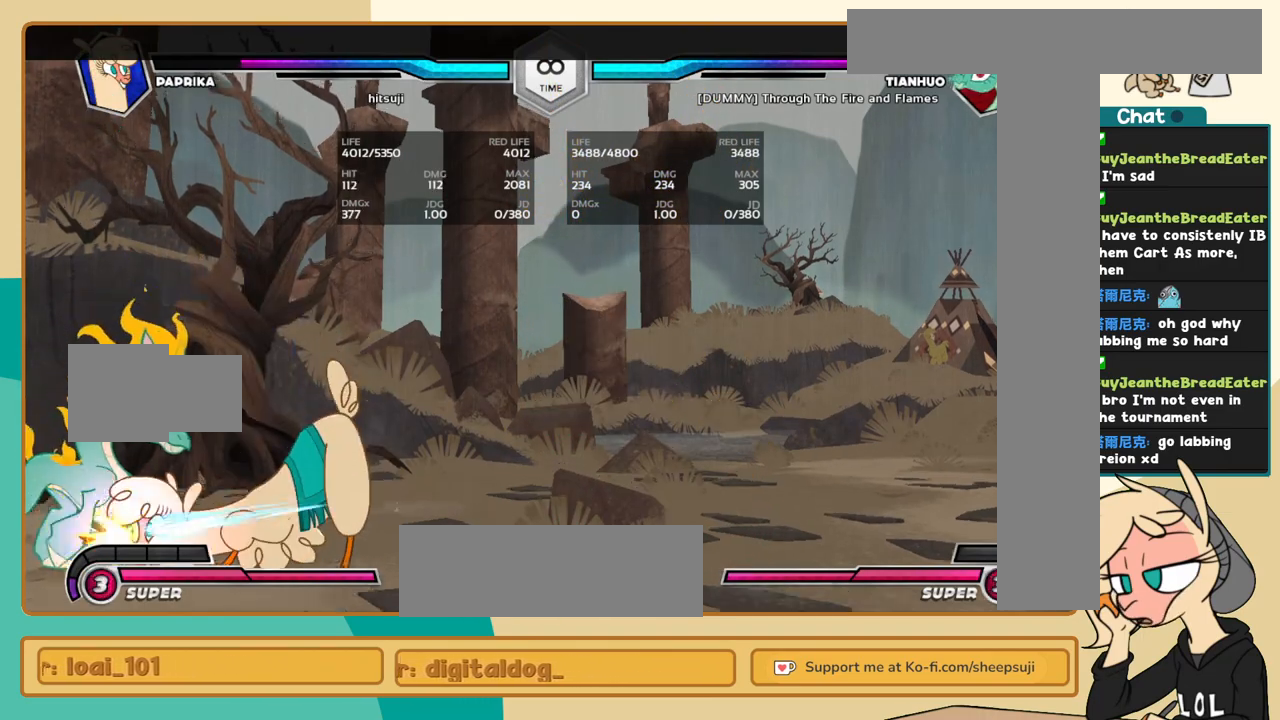
{"keys": ["j"], "events": [[17, "a", "up"], [117, "c", "down"], [150, "c", "up"], [350, "j", "down"], [350, "l", "up"], [400, "k", "up"], [434, "c", "down"], [484, "c", "up"]]}
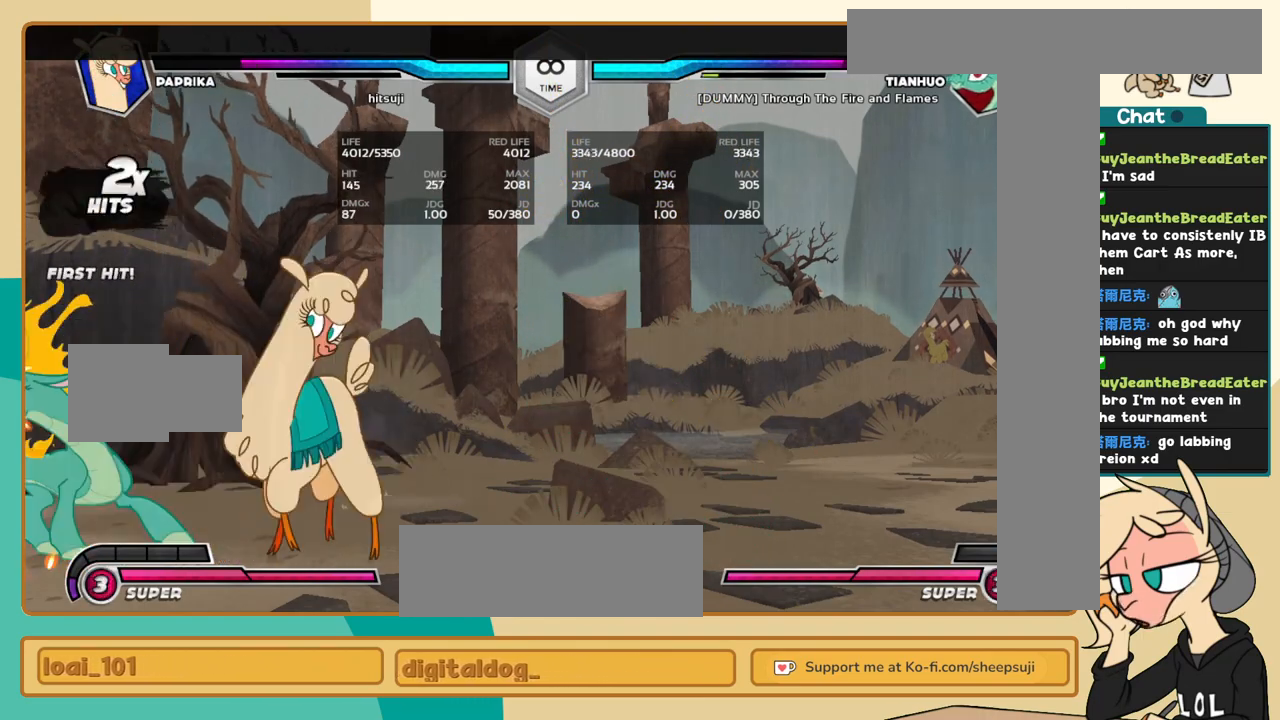
{"keys": [], "events": [[400, "i", "down"], [450, "j", "up"], [500, "i", "up"]]}
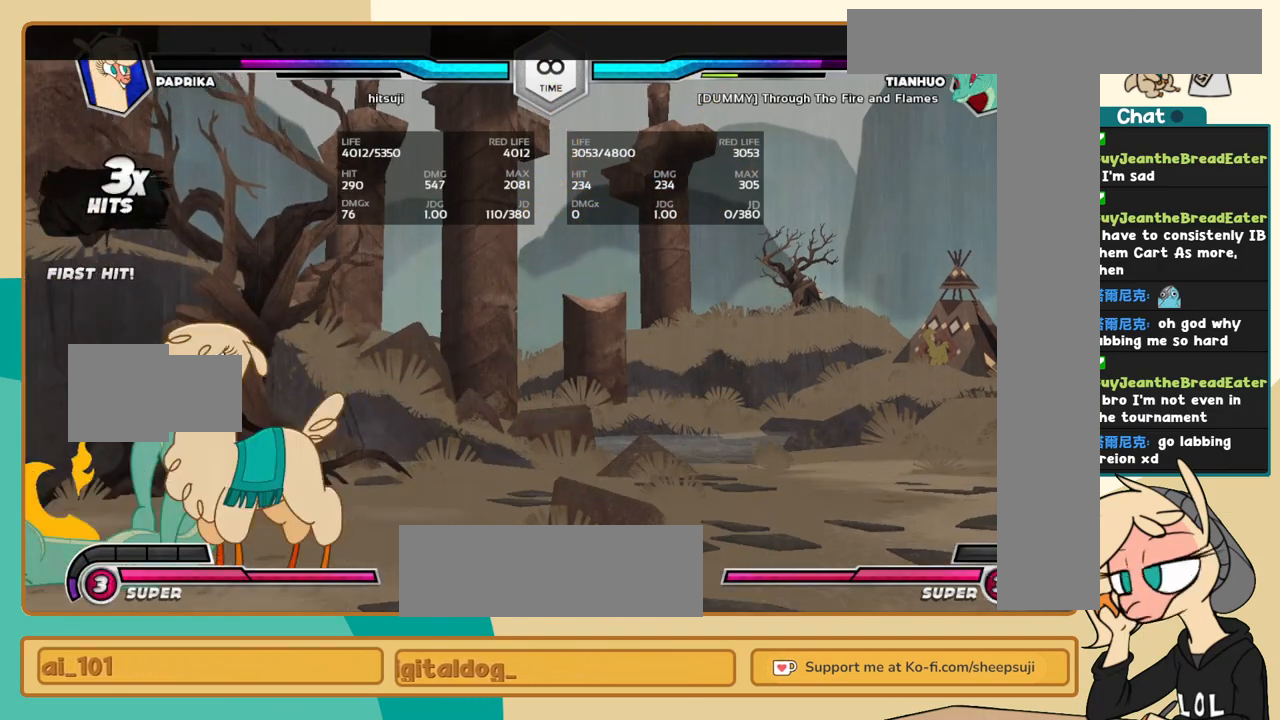
{"keys": ["k", "l"], "events": [[50, "c", "down"], [100, "c", "up"], [100, "l", "down"], [234, "k", "down"]]}
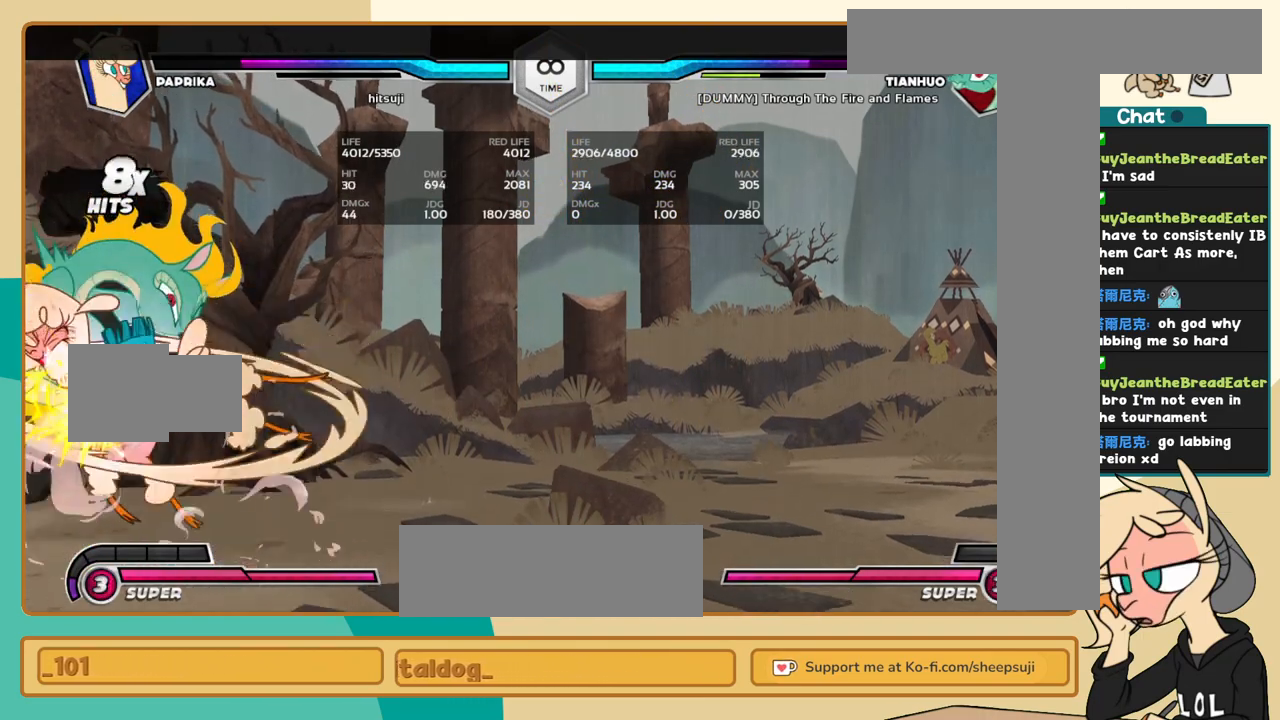
{"keys": ["j"], "events": [[300, "j", "down"], [300, "k", "up"], [300, "l", "up"], [350, "a", "down"], [434, "a", "up"]]}
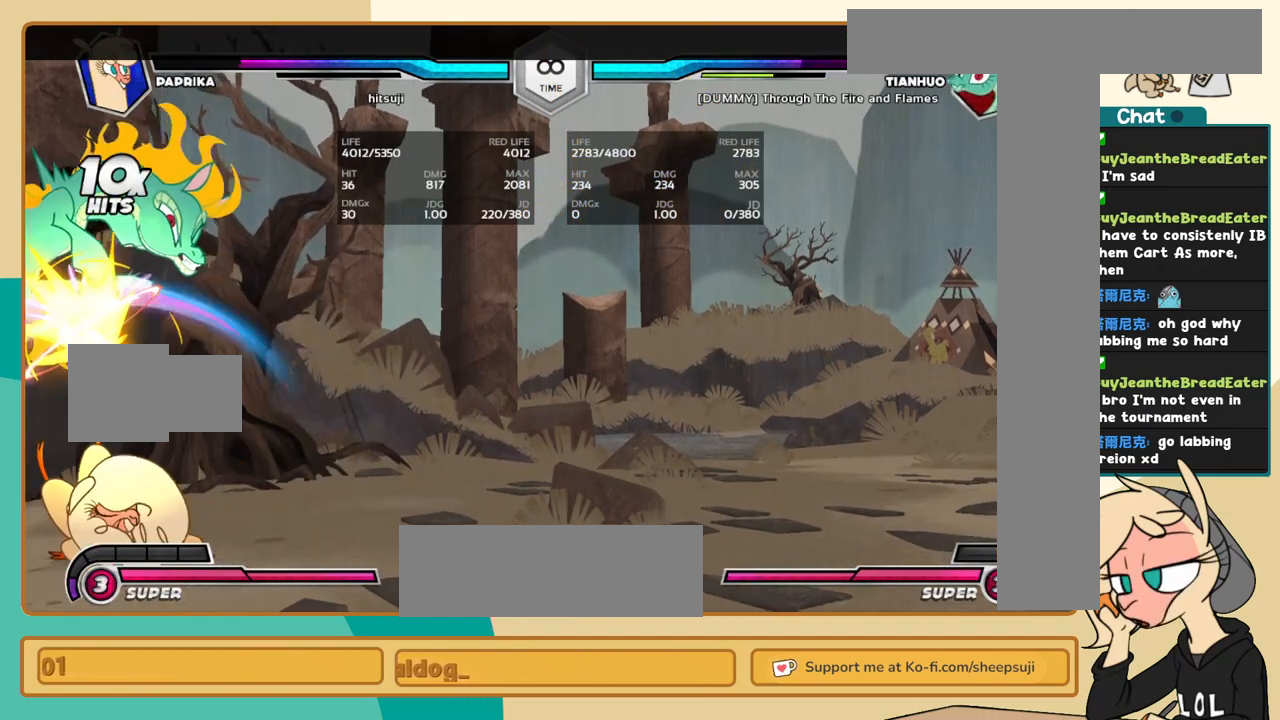
{"keys": [], "events": [[217, "i", "down"], [317, "a", "down"], [317, "i", "up"], [317, "j", "up"], [367, "a", "up"]]}
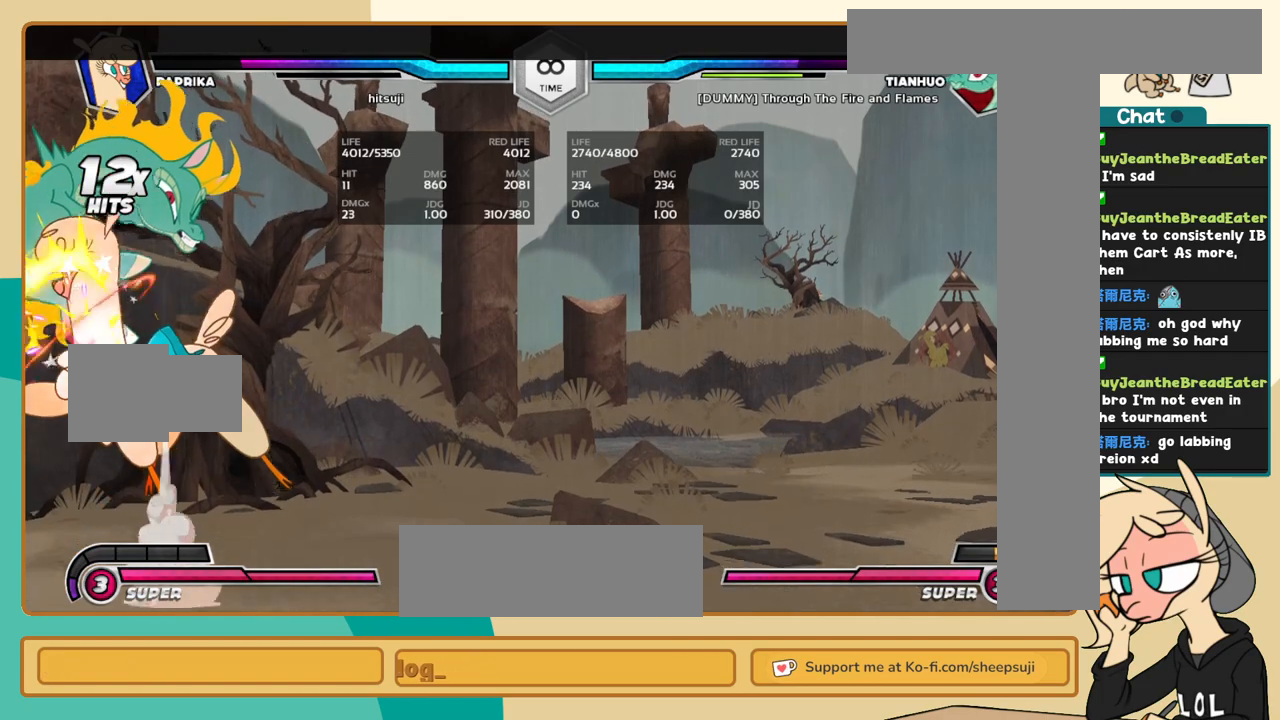
{"keys": ["l"], "events": [[334, "l", "down"], [417, "l", "up"], [467, "l", "down"]]}
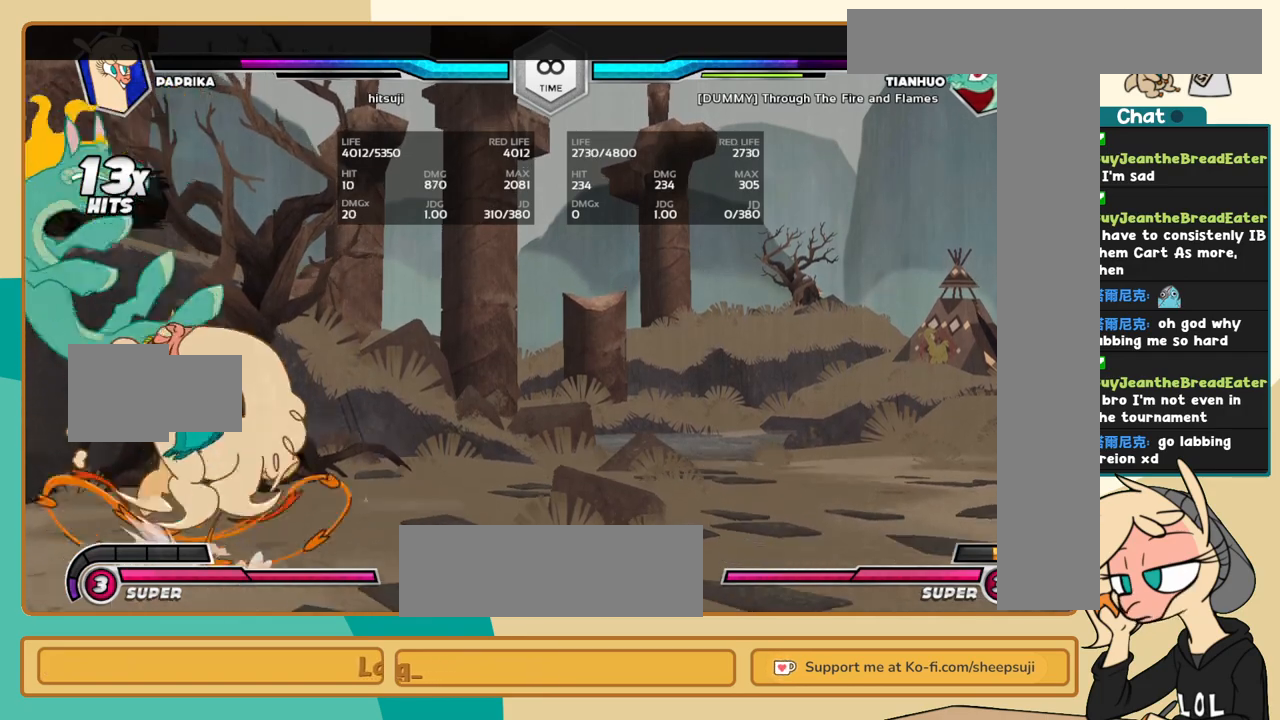
{"keys": [], "events": [[67, "k", "down"], [67, "l", "up"], [100, "z", "down"], [150, "z", "up"], [200, "k", "up"]]}